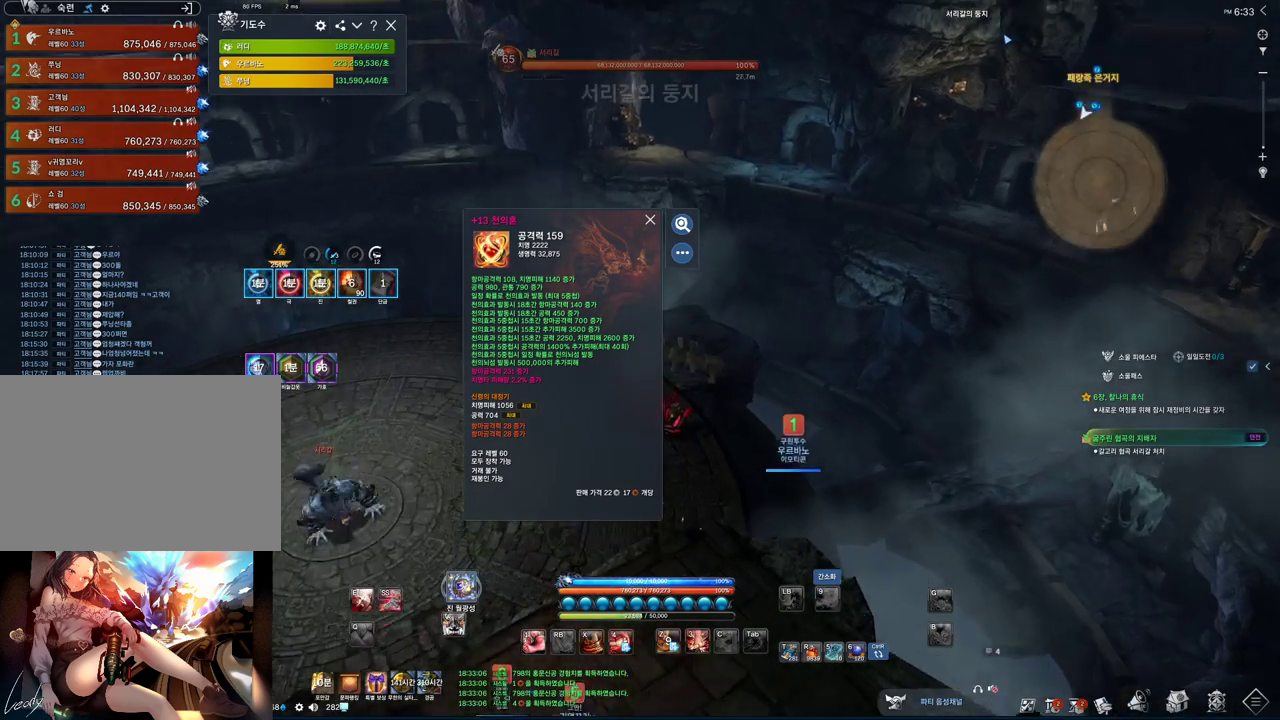
Gameplay with keyboard and mouse; each line is a JSON object with the keys and mouse buttons held at the frame after it. "events" lists presses ("down") and releases ("up") of "1", "2", "3", "4", "5", "a", "alt", "c", "ctrl", "d", "e", "f", "m", "q", "r", "s", "shift", "space", "t", "tab", "tilde", "v", "w", "x", "z", "mouse_left", "mouse_wheel", "mouse_right", "mouse_mb4" and "mouse_mb5" between this image and that frame as [ms after this image, input, new state], when the widget could be followed in between. "mouse_left", "mouse_wheel", "mouse_right", "mouse_mb4", "mouse_mb5" = the "left", "wheel", "right", "mb4", "mb5" buttons of the "mouse" list. No other keys are recorded. "wheel" means that the mouse wheel is clicked or scrolled. Not read: mouse_move.
{"keys": ["space"], "mouse": [], "events": [[200, "v", "down"], [300, "v", "up"], [433, "space", "down"]]}
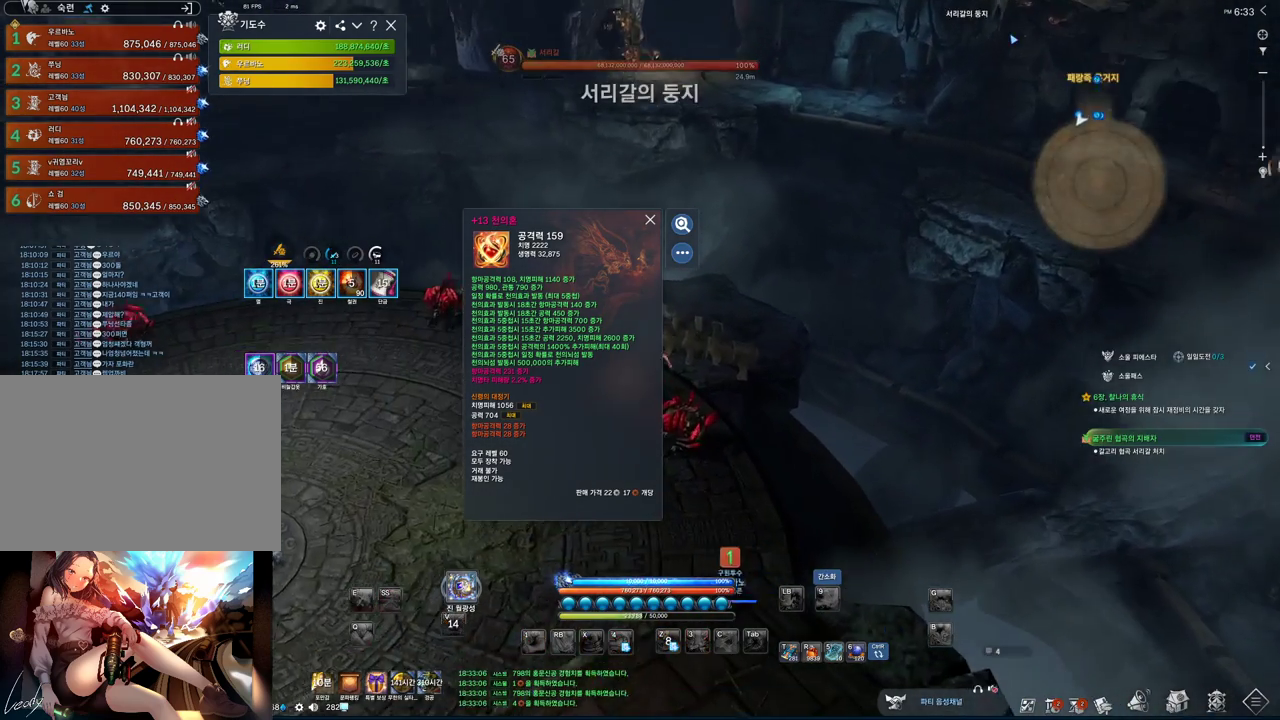
{"keys": [], "mouse": [], "events": [[33, "space", "up"]]}
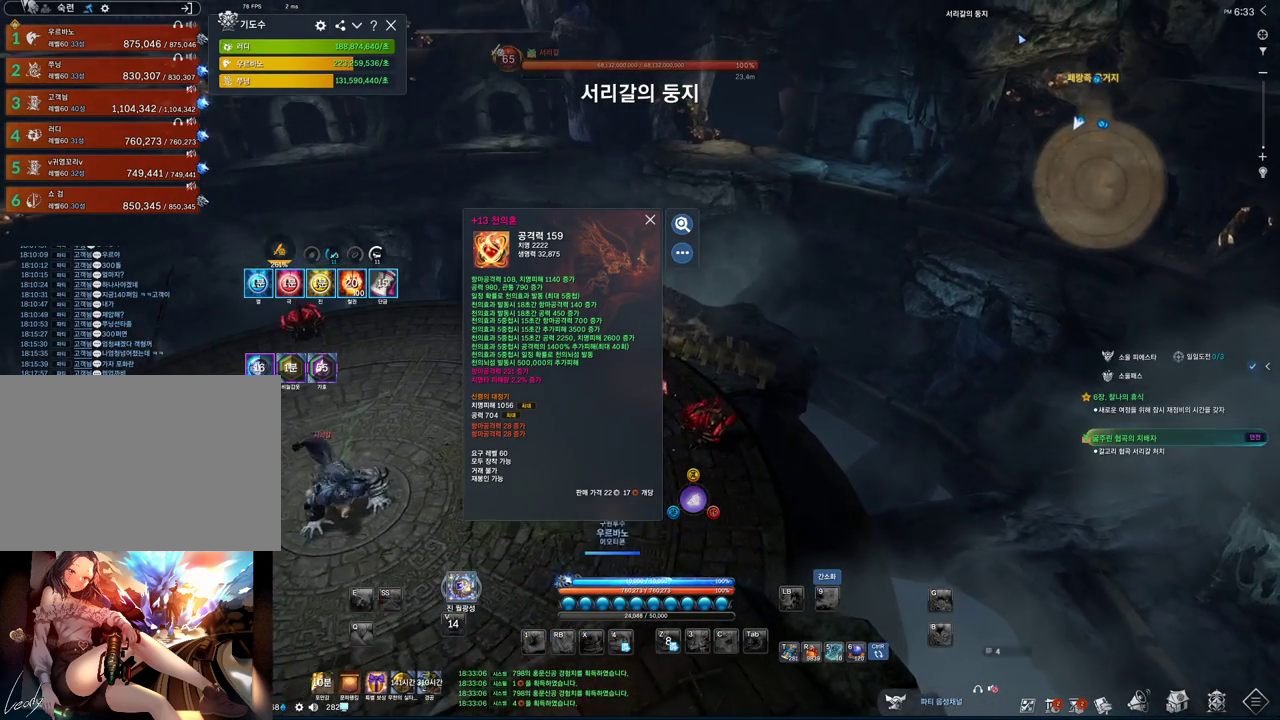
{"keys": [], "mouse": [], "events": []}
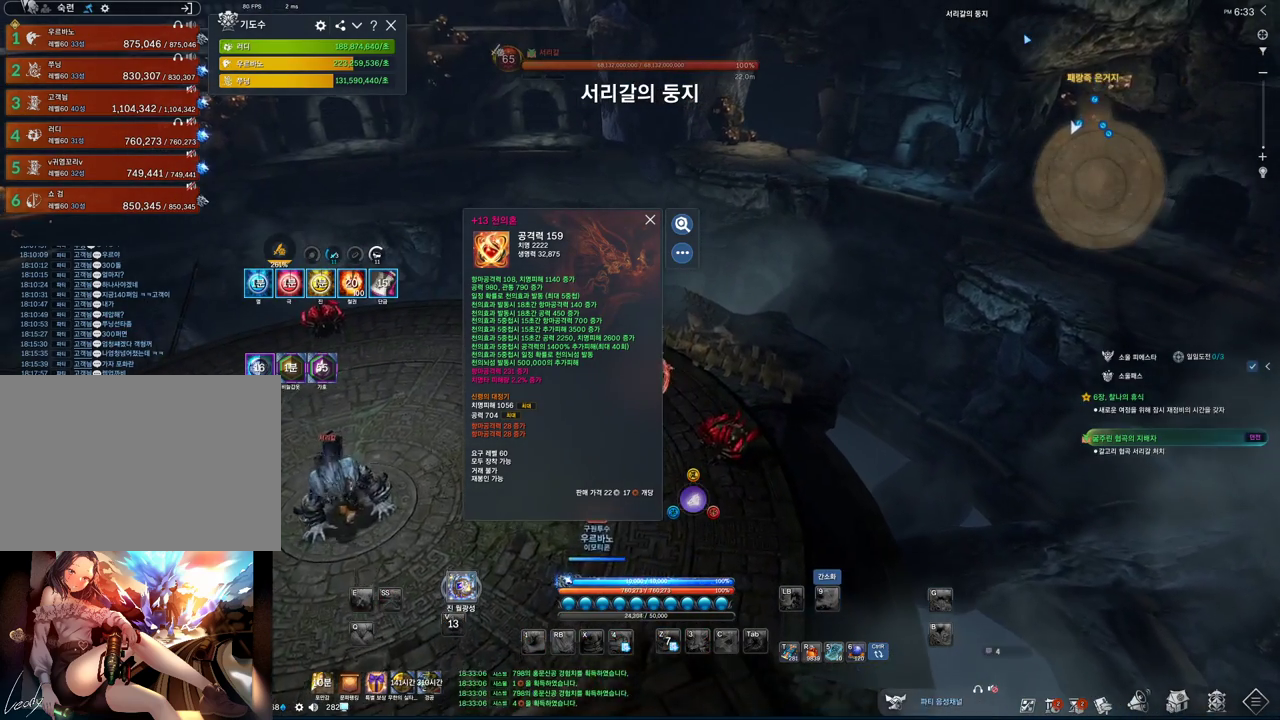
{"keys": ["alt"], "mouse": [], "events": [[167, "alt", "down"]]}
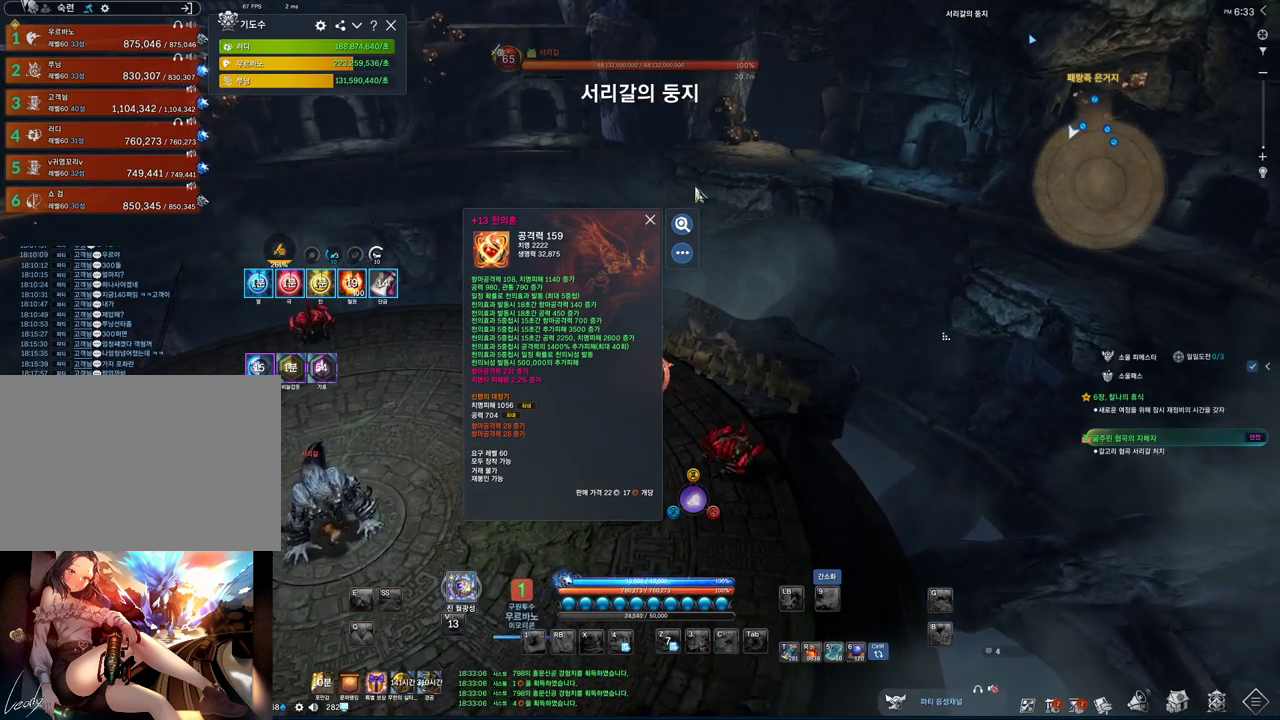
{"keys": ["alt"], "mouse": [], "events": [[300, "mouse_right", "down"], [367, "mouse_left", "down"], [500, "mouse_left", "up"], [500, "mouse_right", "up"]]}
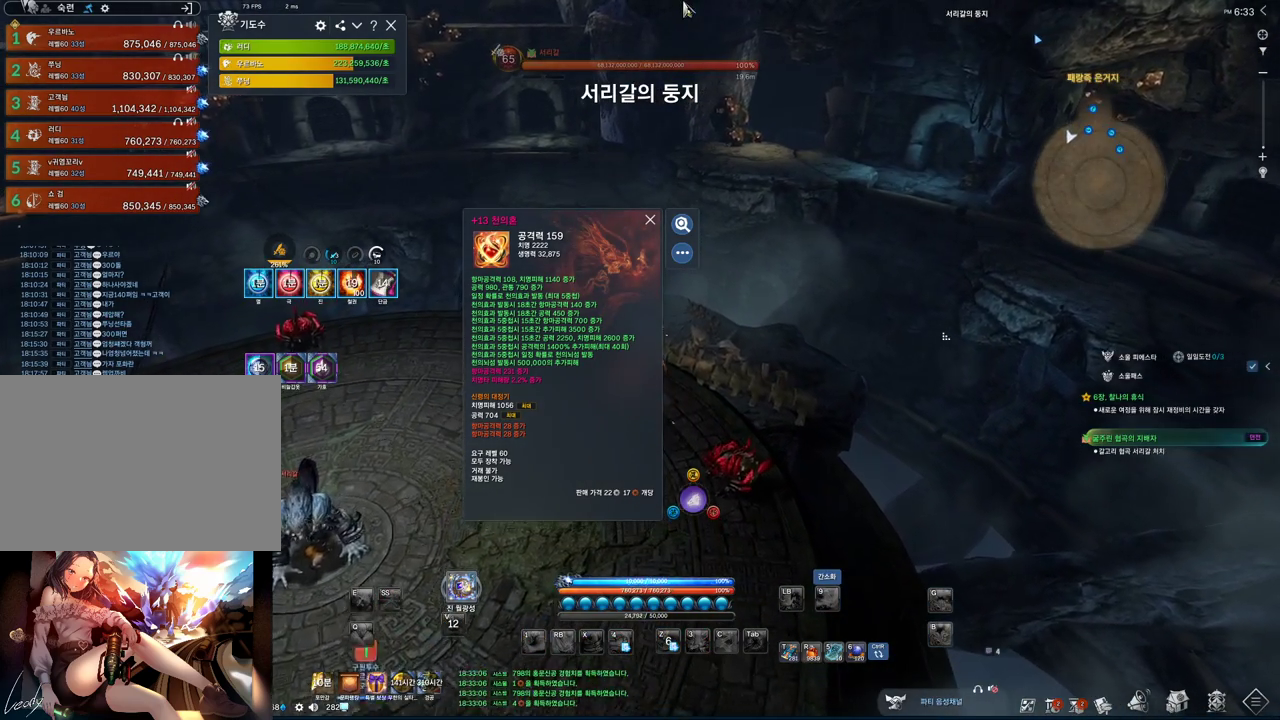
{"keys": ["alt"], "mouse": ["left", "right"], "events": [[400, "mouse_left", "down"], [400, "mouse_right", "down"]]}
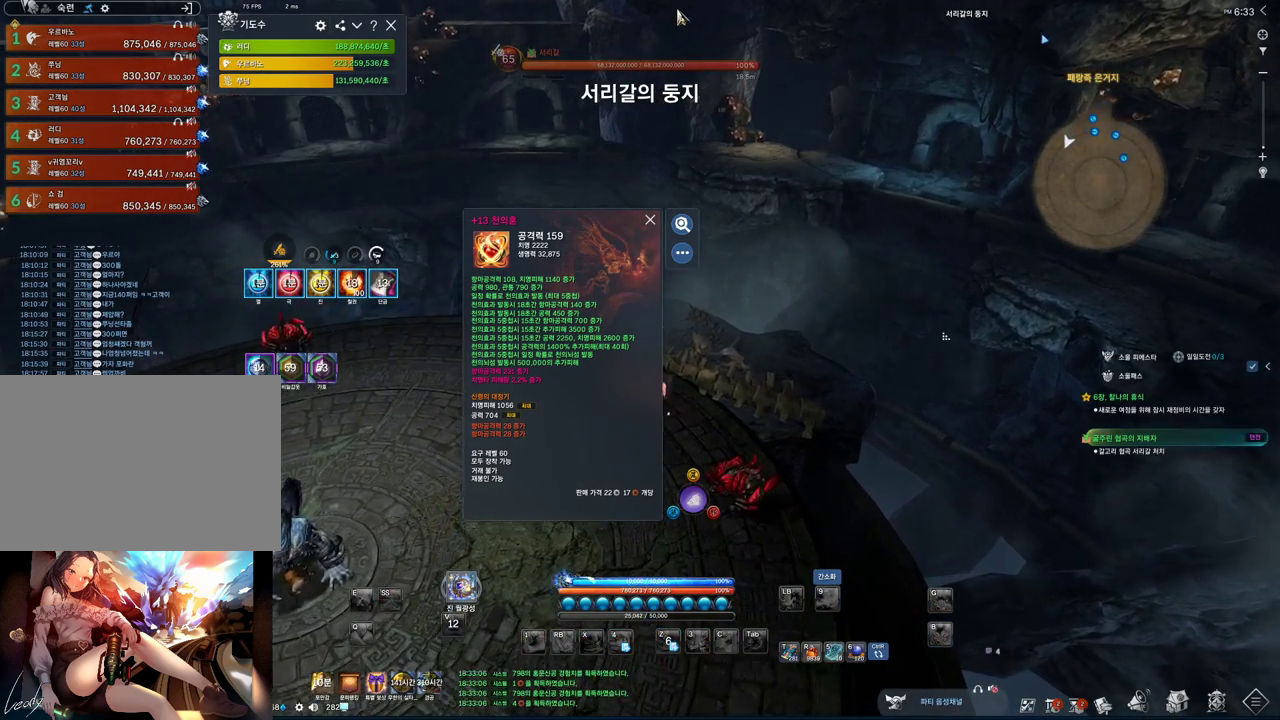
{"keys": ["alt"], "mouse": [], "events": [[67, "mouse_left", "up"], [67, "mouse_right", "up"], [167, "mouse_left", "down"], [200, "mouse_right", "down"], [300, "mouse_left", "up"], [333, "mouse_right", "up"]]}
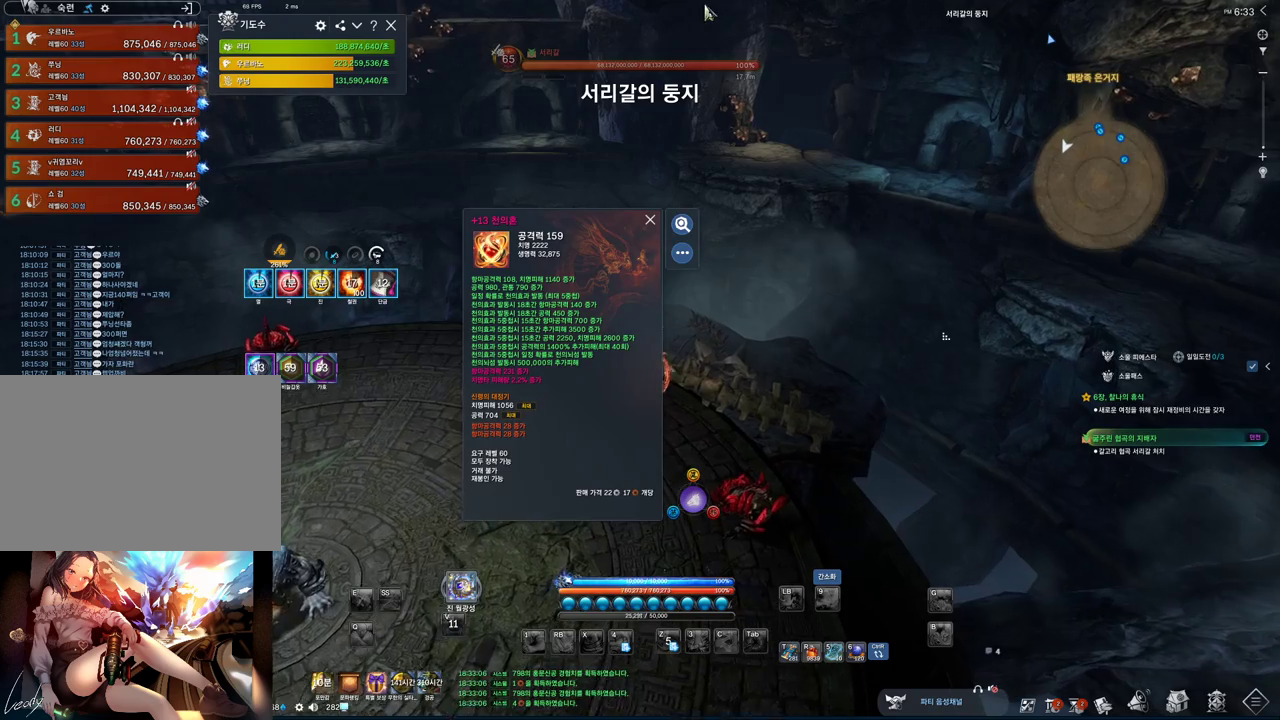
{"keys": [], "mouse": [], "events": [[67, "mouse_left", "down"], [167, "alt", "up"], [200, "mouse_left", "up"]]}
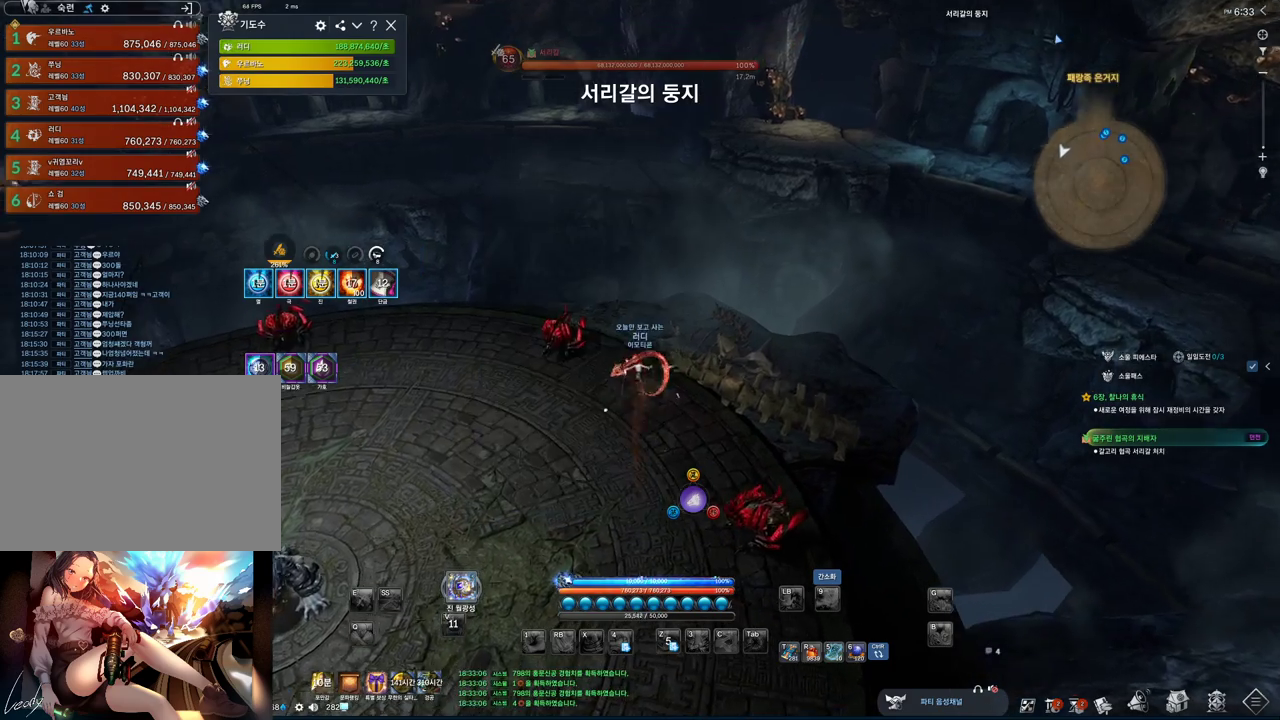
{"keys": [], "mouse": [], "events": []}
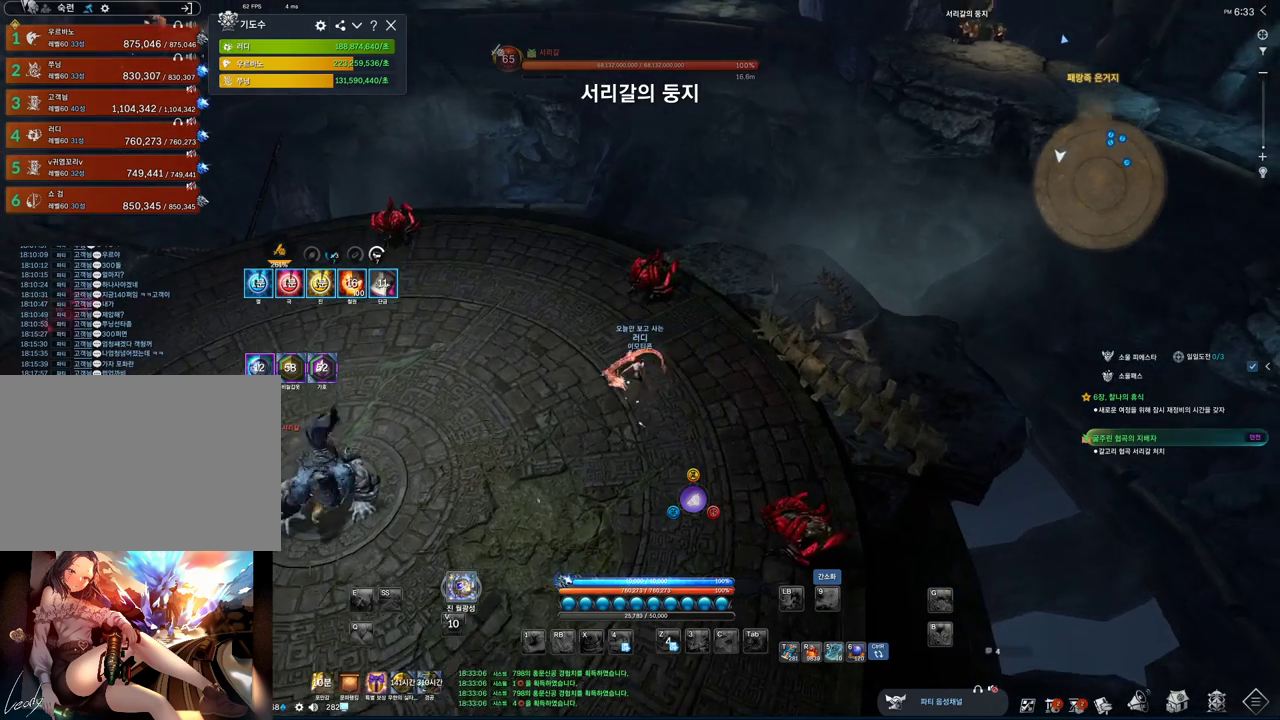
{"keys": ["alt"], "mouse": [], "events": [[67, "alt", "down"], [100, "mouse_mb4", "down"], [167, "mouse_mb4", "up"], [367, "mouse_mb4", "down"], [433, "mouse_mb4", "up"]]}
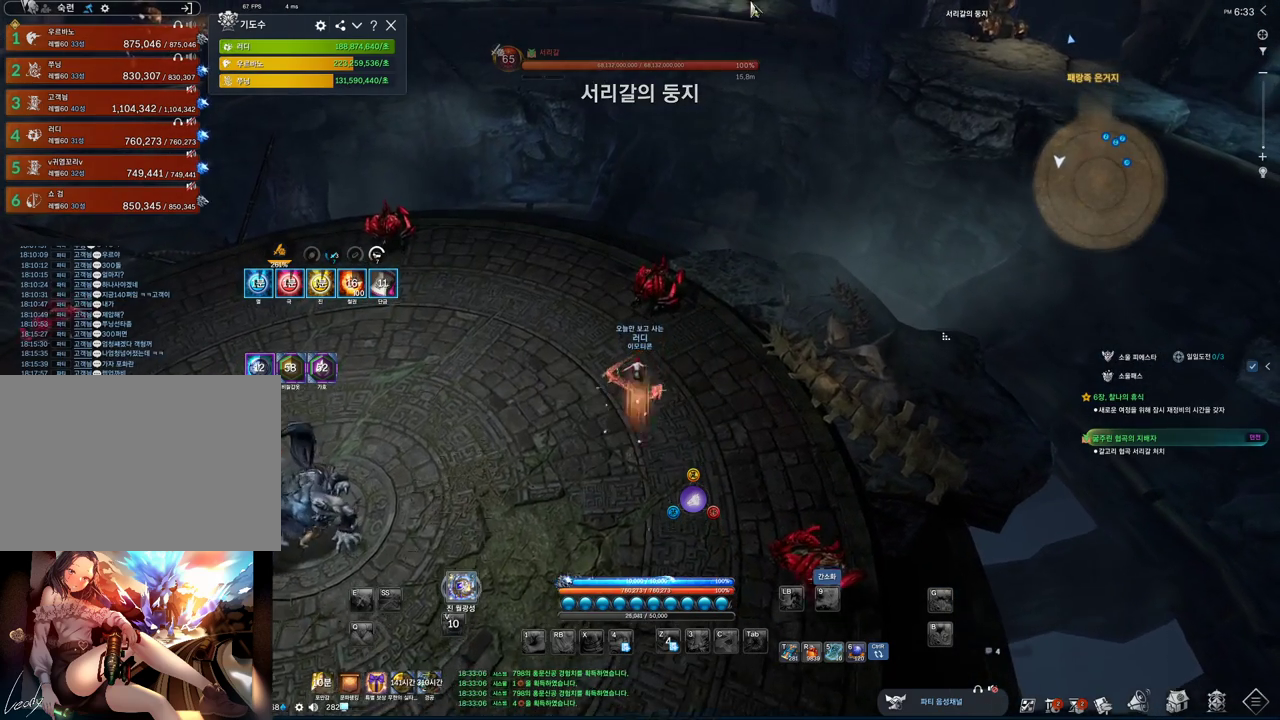
{"keys": ["alt"], "mouse": [], "events": [[100, "mouse_mb4", "down"], [167, "mouse_mb4", "up"], [300, "mouse_mb4", "down"], [367, "mouse_mb4", "up"]]}
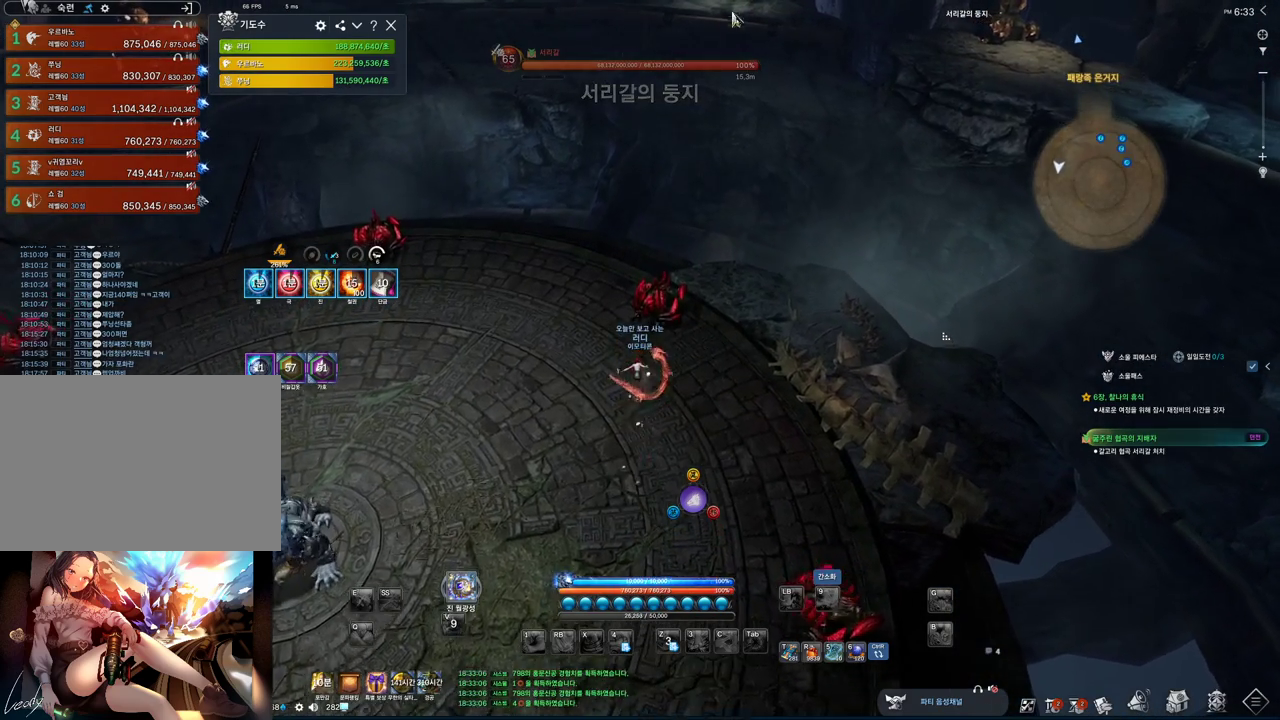
{"keys": ["alt"], "mouse": ["left", "right"], "events": [[167, "mouse_left", "down"], [167, "mouse_right", "down"], [333, "mouse_left", "up"], [333, "mouse_right", "up"], [433, "mouse_left", "down"], [433, "mouse_right", "down"]]}
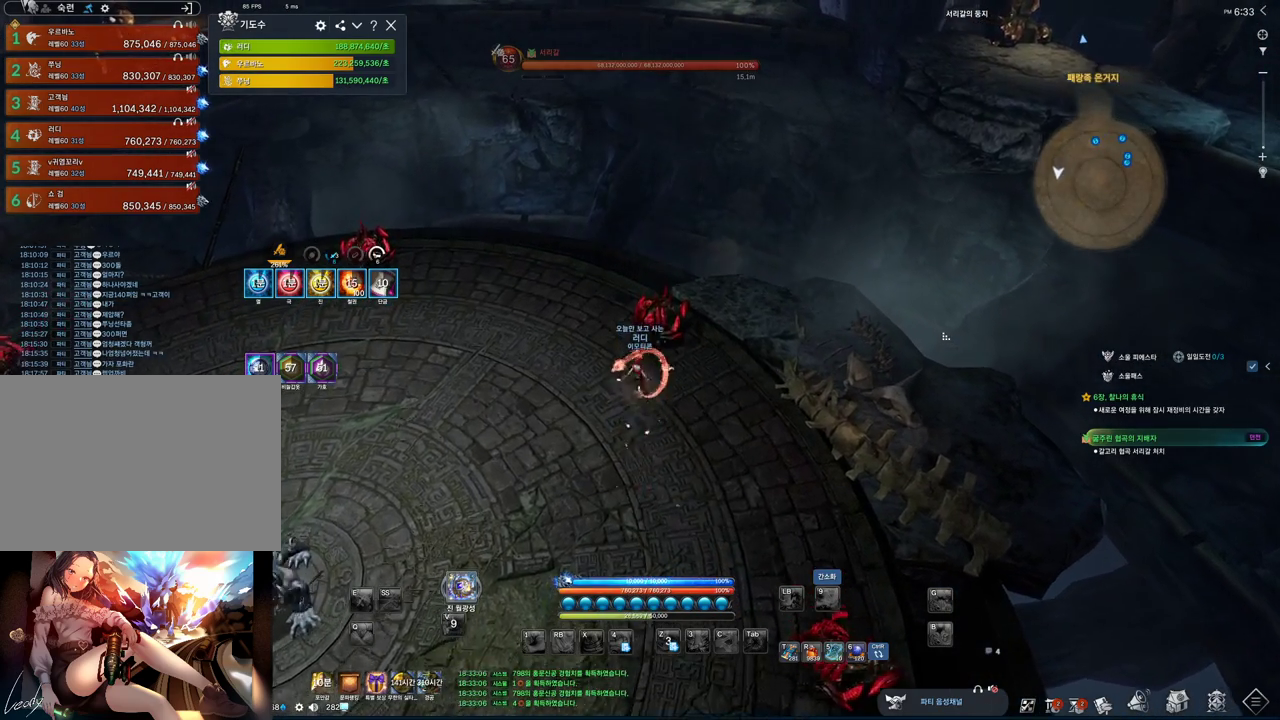
{"keys": [], "mouse": [], "events": [[67, "mouse_left", "up"], [100, "mouse_right", "up"], [300, "alt", "up"]]}
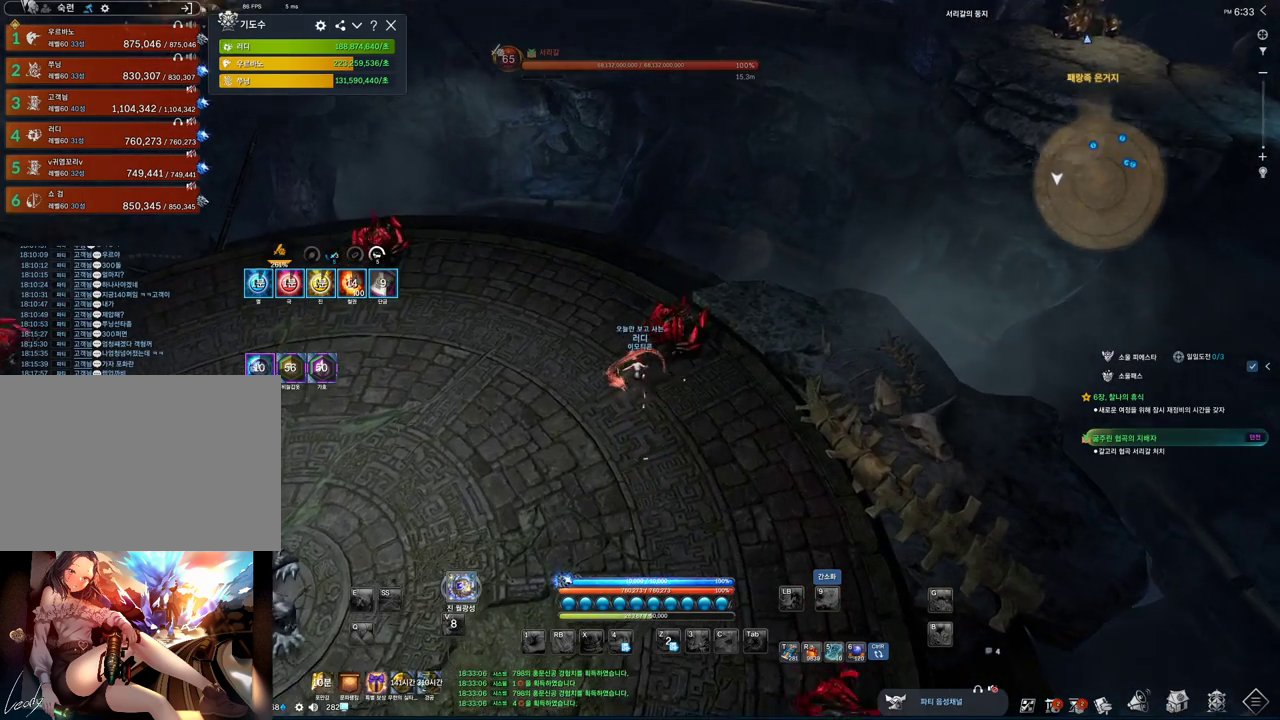
{"keys": [], "mouse": [], "events": []}
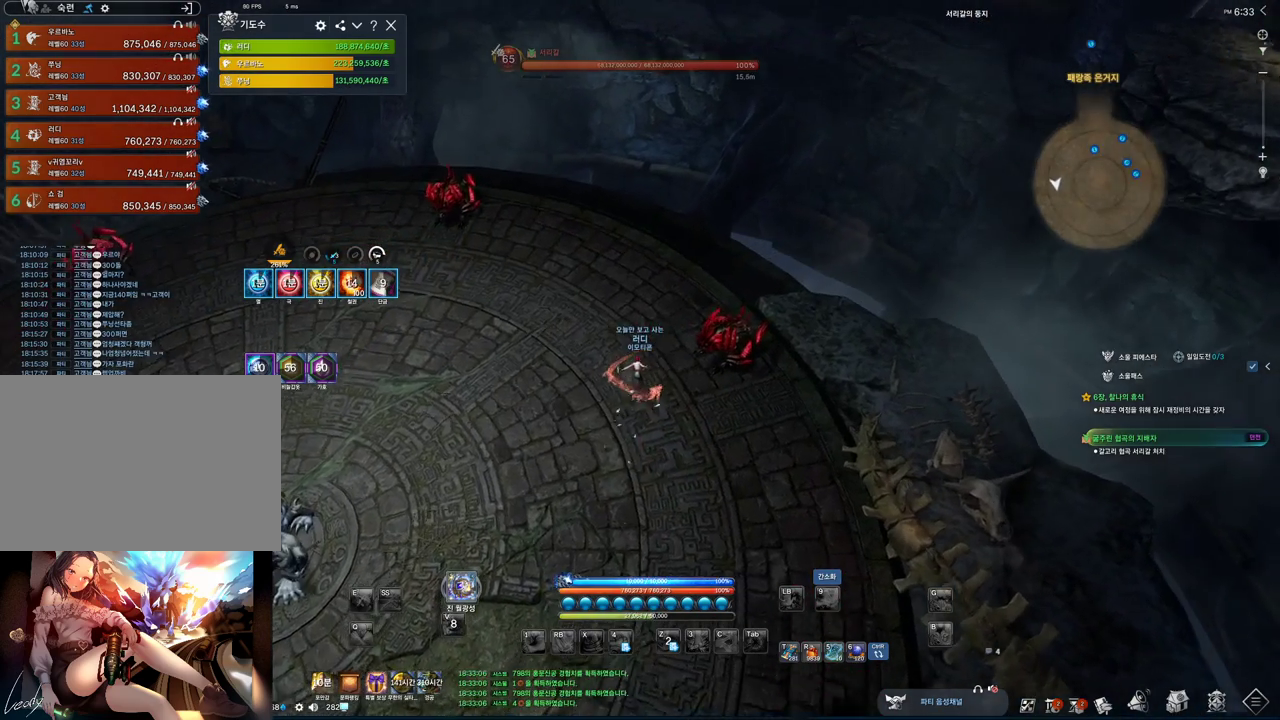
{"keys": [], "mouse": [], "events": []}
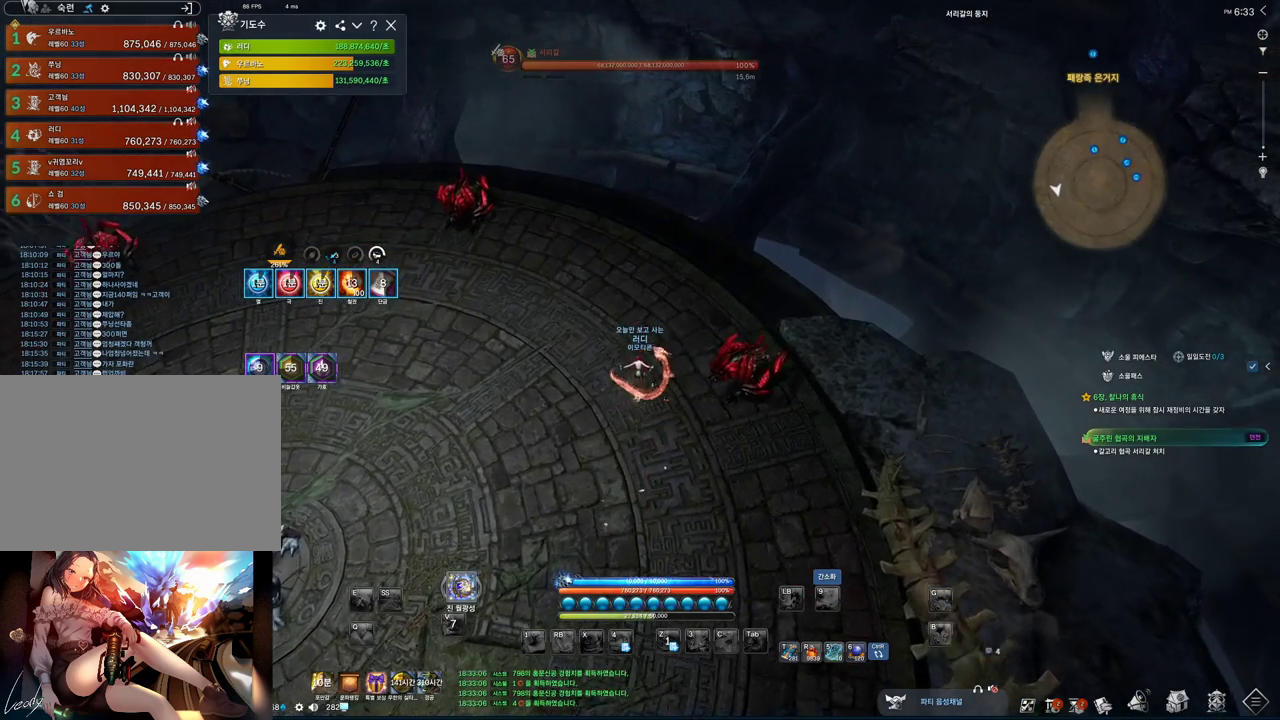
{"keys": [], "mouse": [], "events": []}
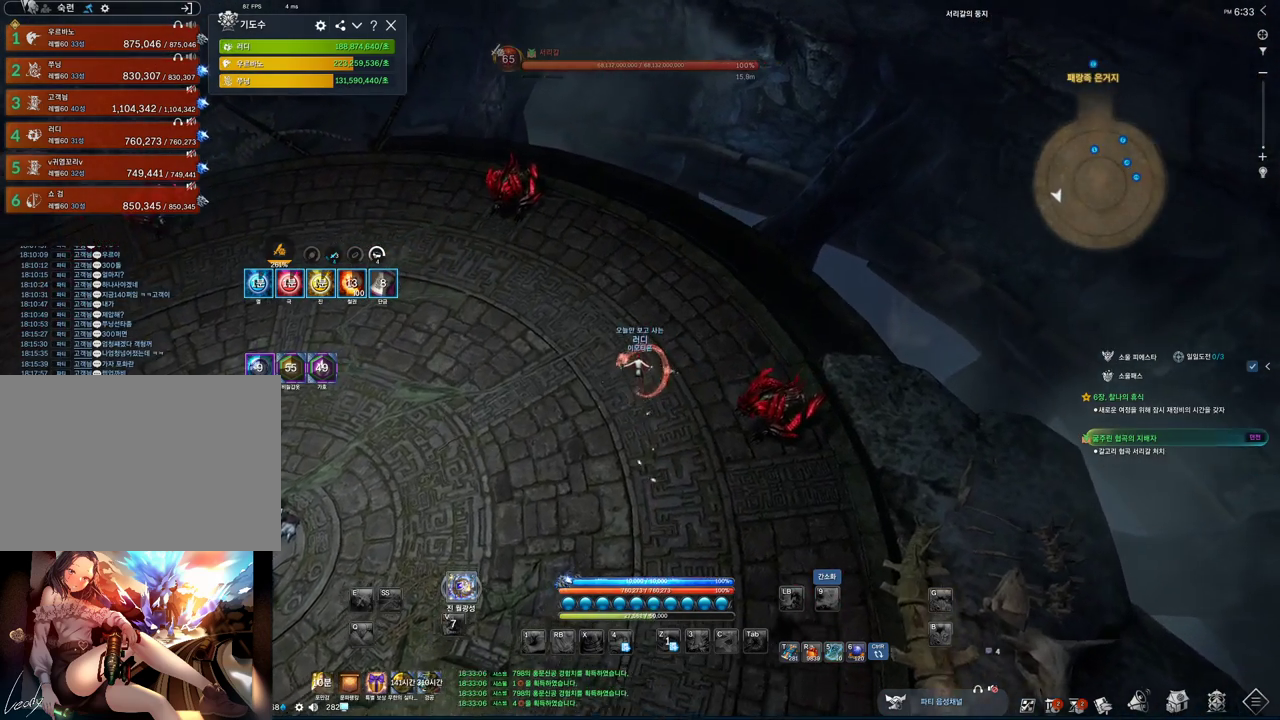
{"keys": ["space"], "mouse": [], "events": [[433, "space", "down"]]}
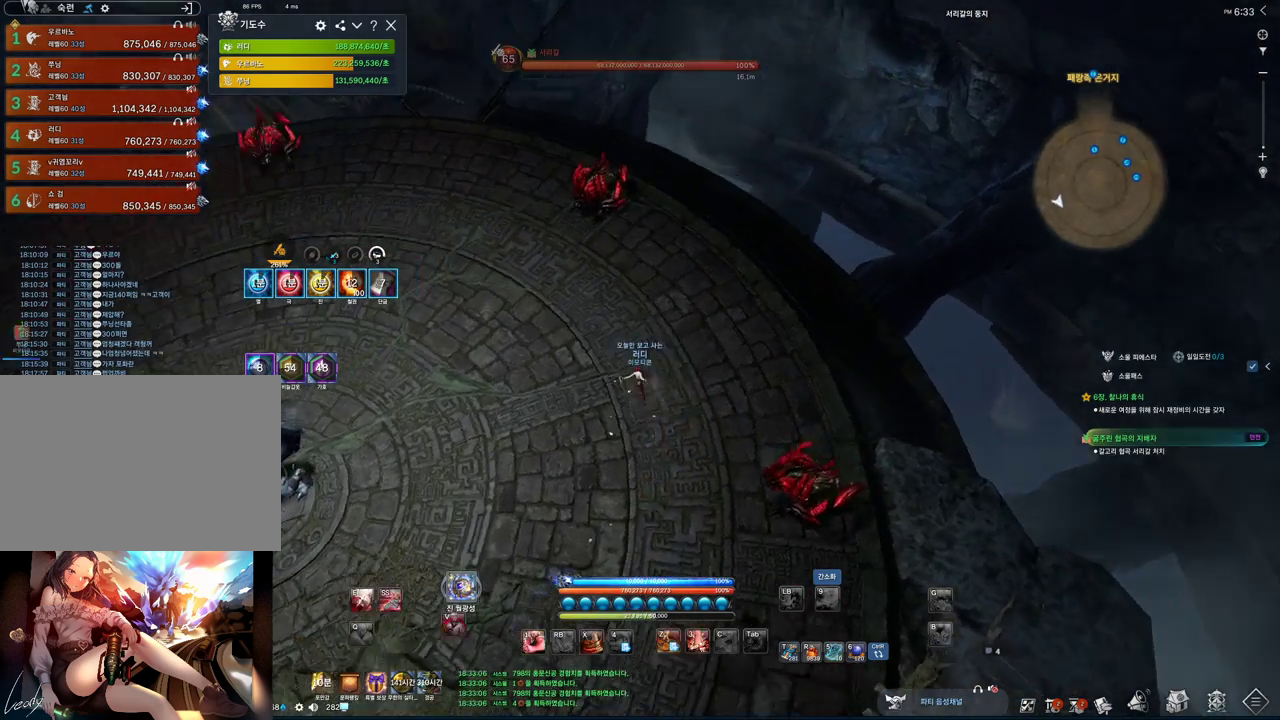
{"keys": ["space"], "mouse": [], "events": [[100, "space", "up"], [500, "space", "down"]]}
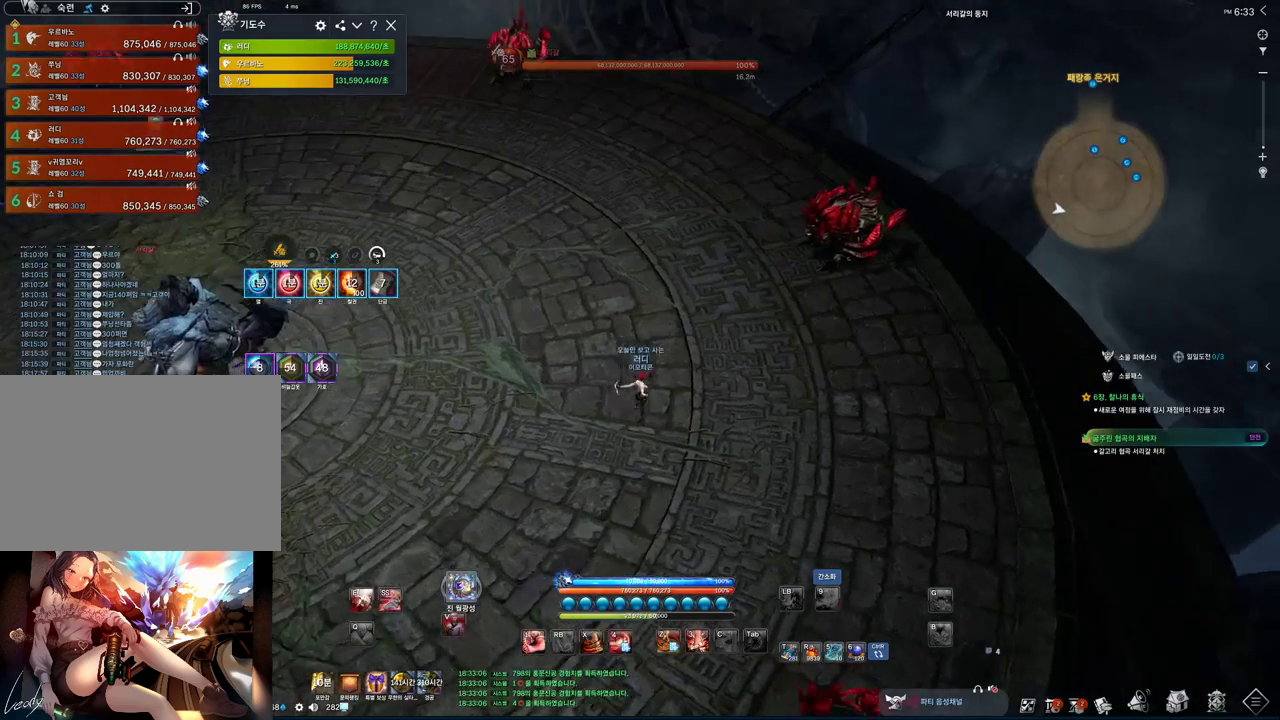
{"keys": ["d"], "mouse": [], "events": [[133, "space", "up"], [233, "space", "down"], [333, "space", "up"], [433, "d", "down"]]}
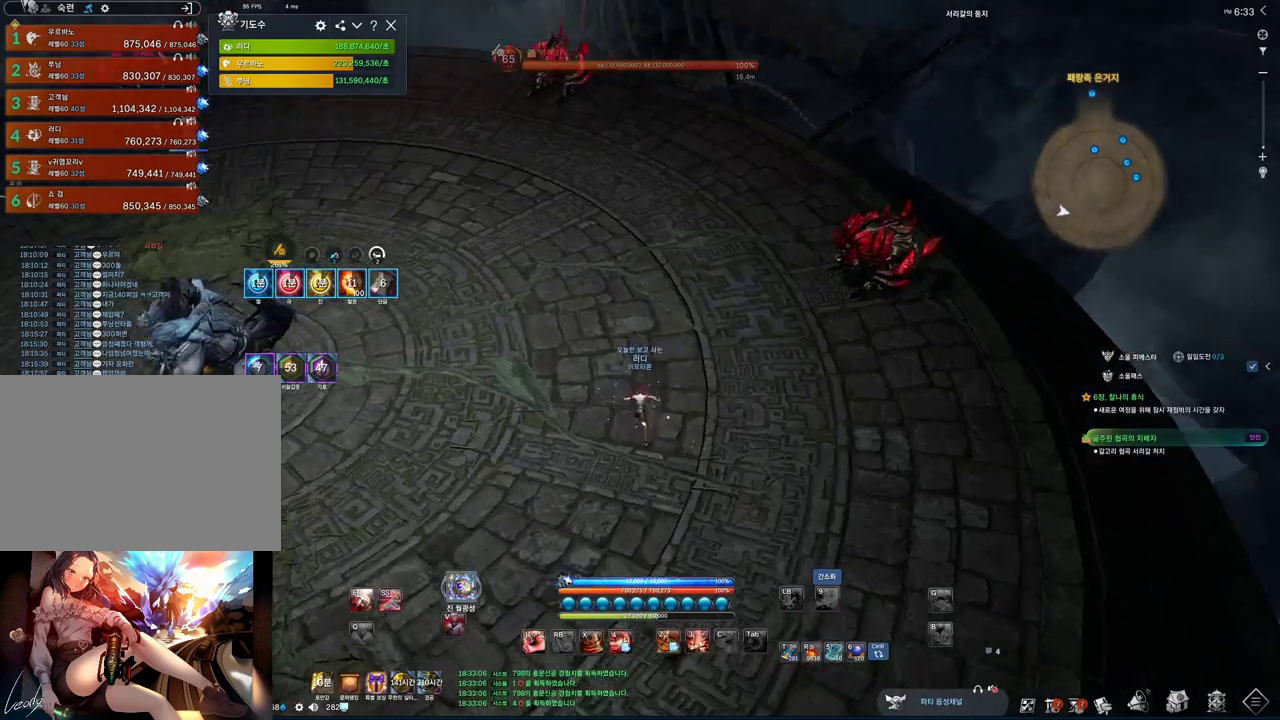
{"keys": ["d"], "mouse": [], "events": []}
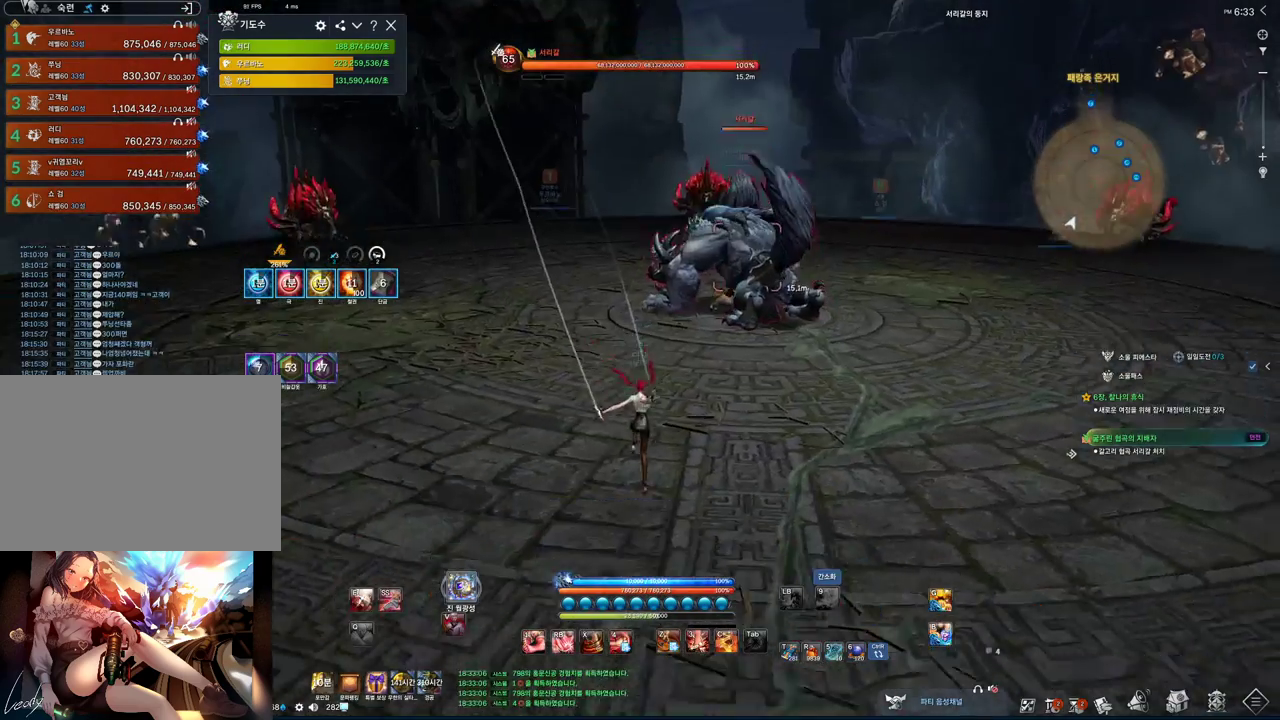
{"keys": ["d", "w"], "mouse": [], "events": [[233, "w", "down"]]}
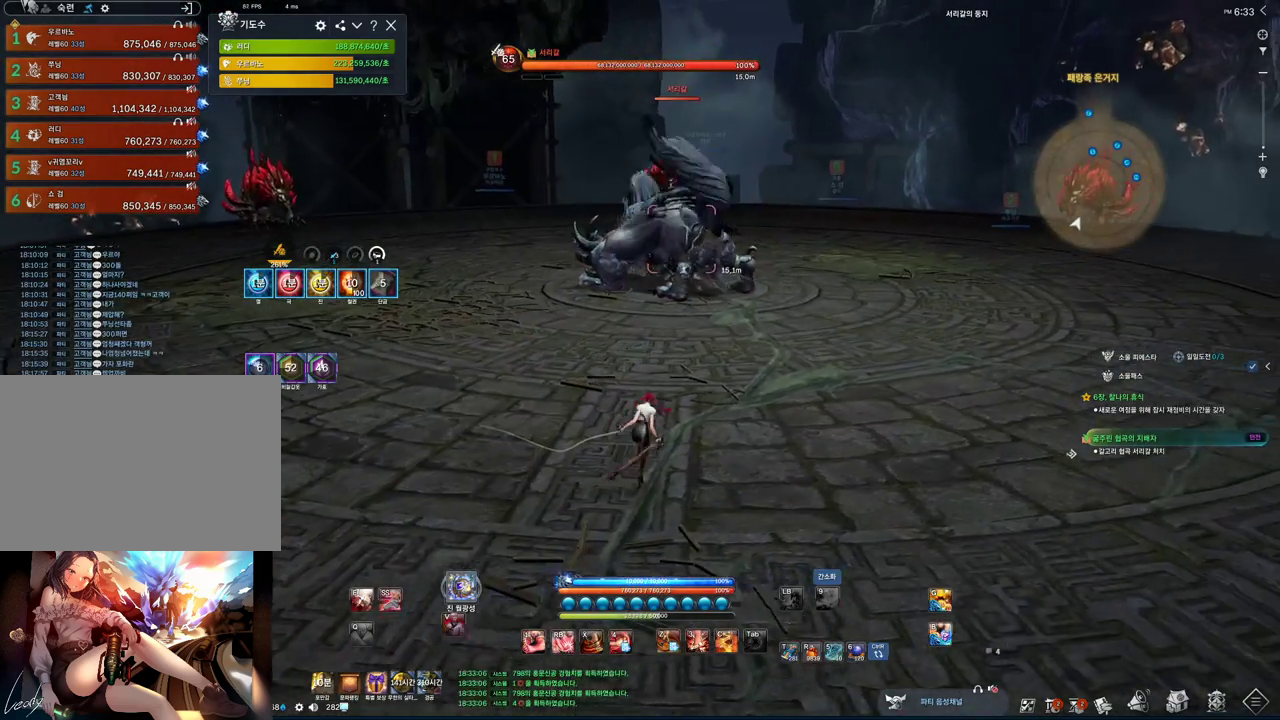
{"keys": ["d"], "mouse": [], "events": [[333, "w", "up"]]}
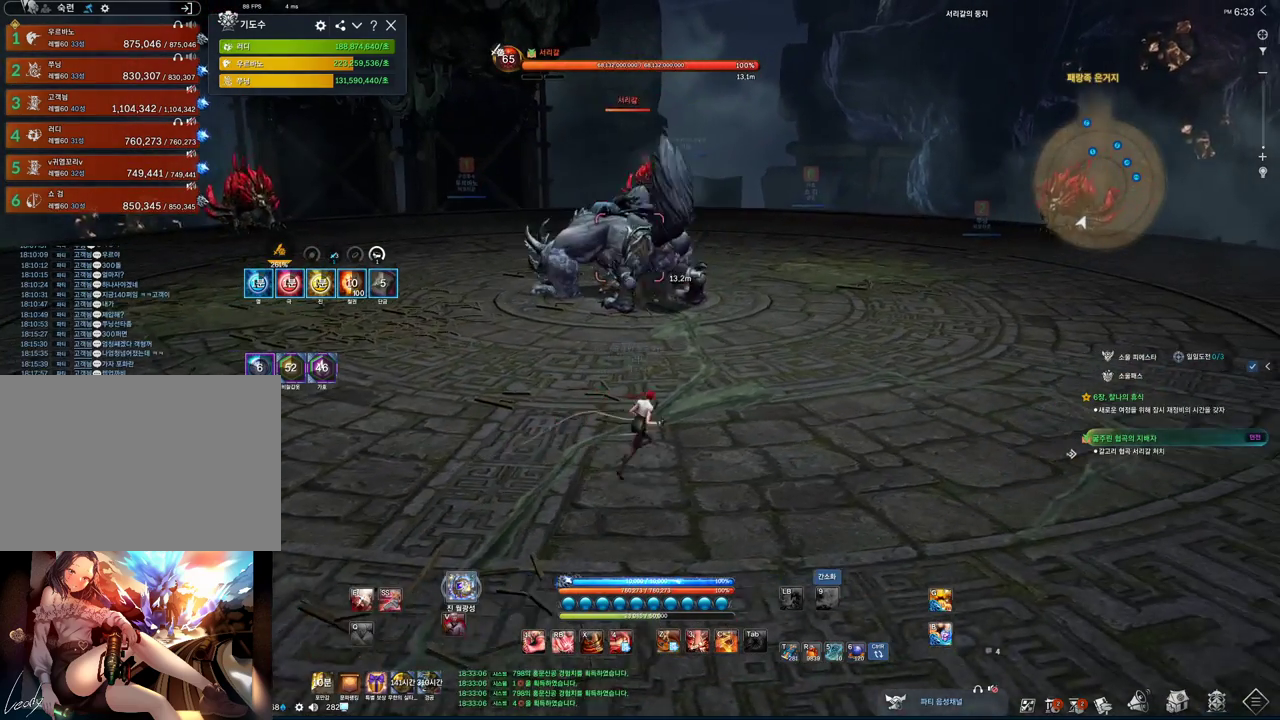
{"keys": [], "mouse": [], "events": [[267, "d", "up"], [300, "w", "down"], [467, "w", "up"]]}
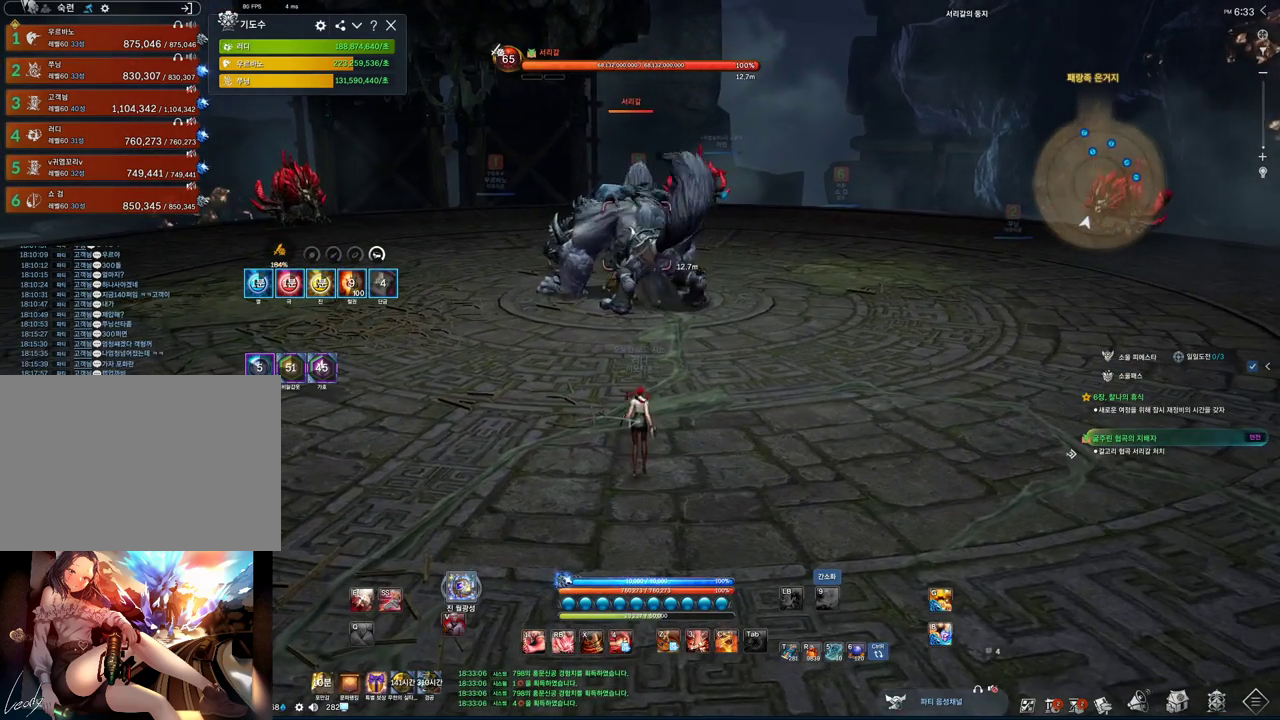
{"keys": [], "mouse": [], "events": []}
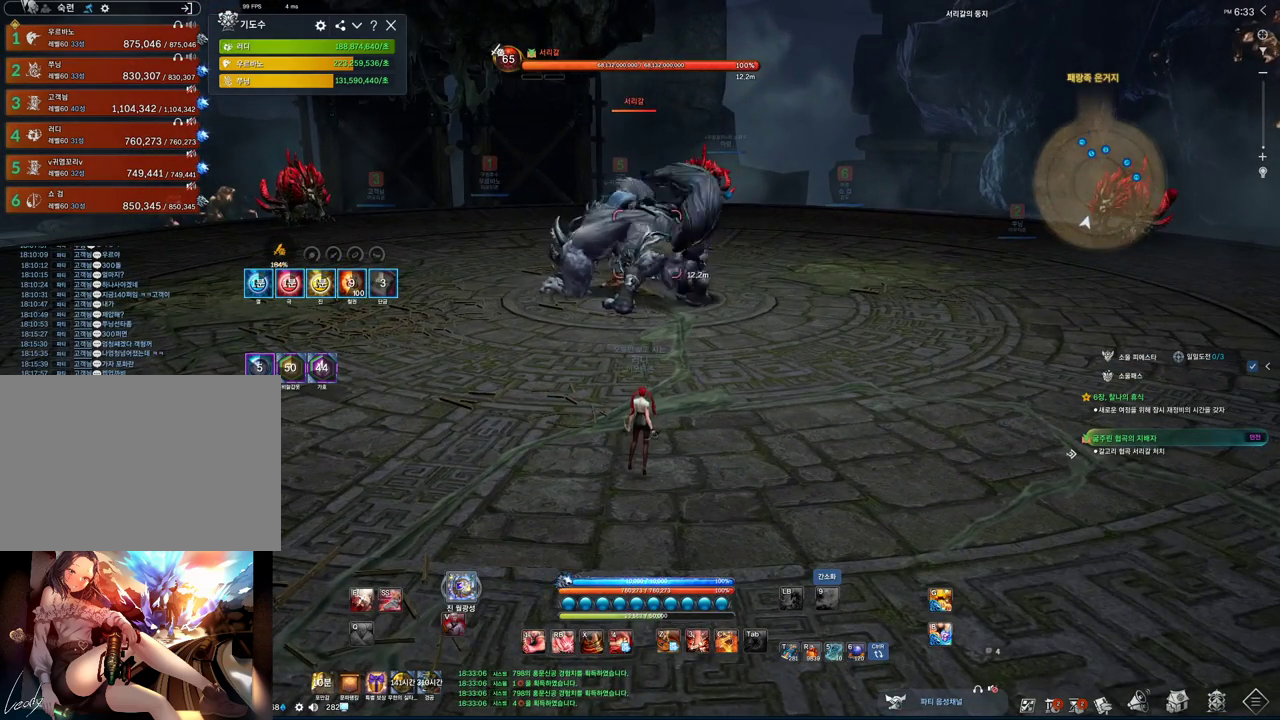
{"keys": [], "mouse": [], "events": []}
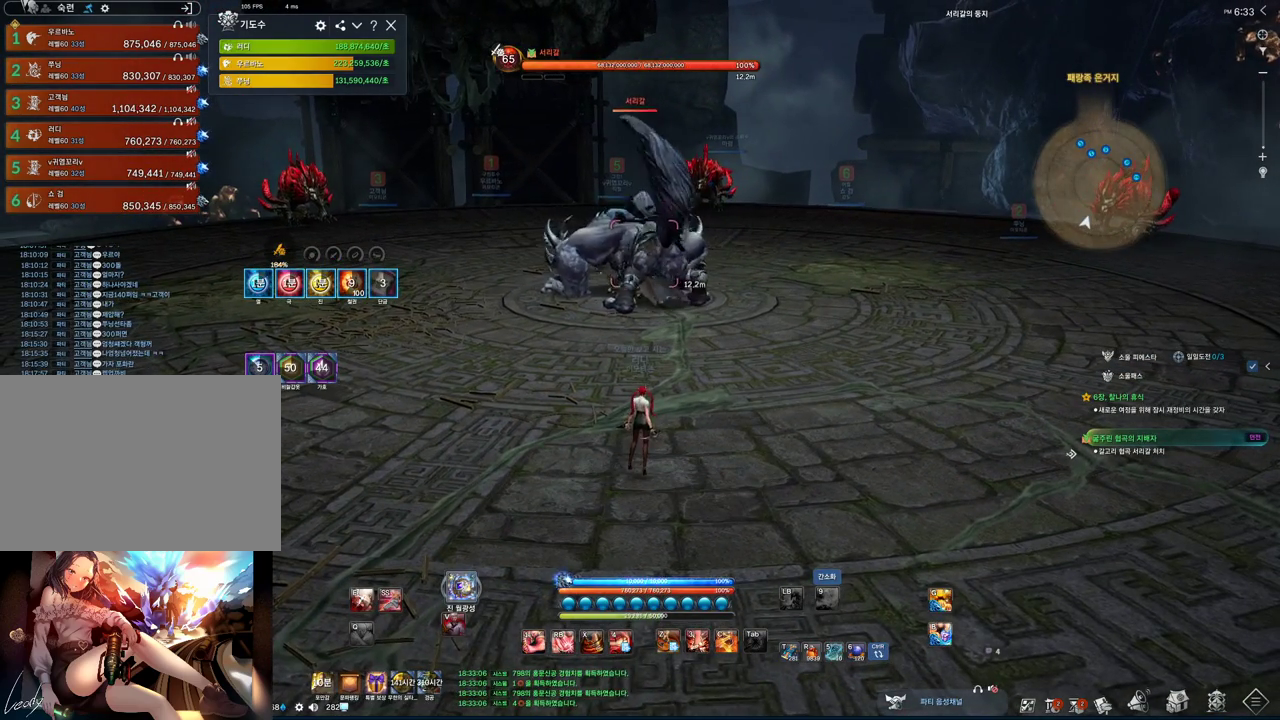
{"keys": [], "mouse": [], "events": [[33, "w", "down"], [133, "w", "up"]]}
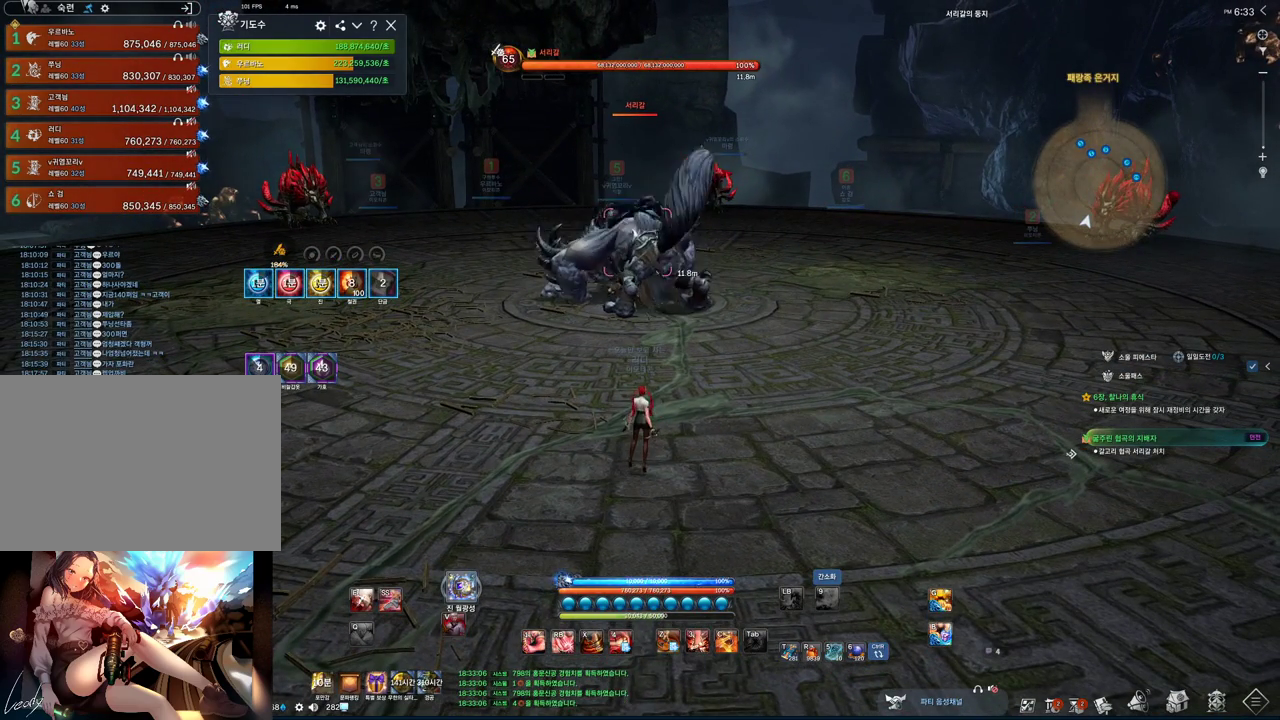
{"keys": [], "mouse": [], "events": [[333, "v", "down"], [433, "v", "up"]]}
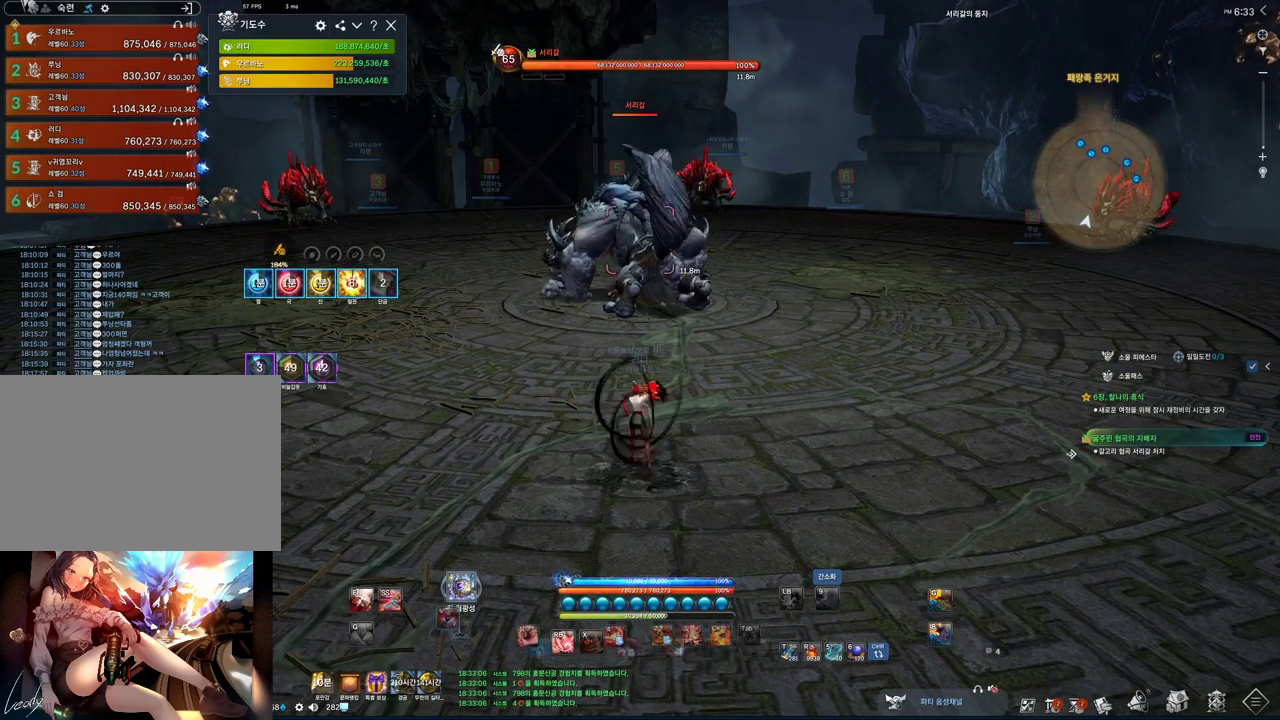
{"keys": [], "mouse": [], "events": []}
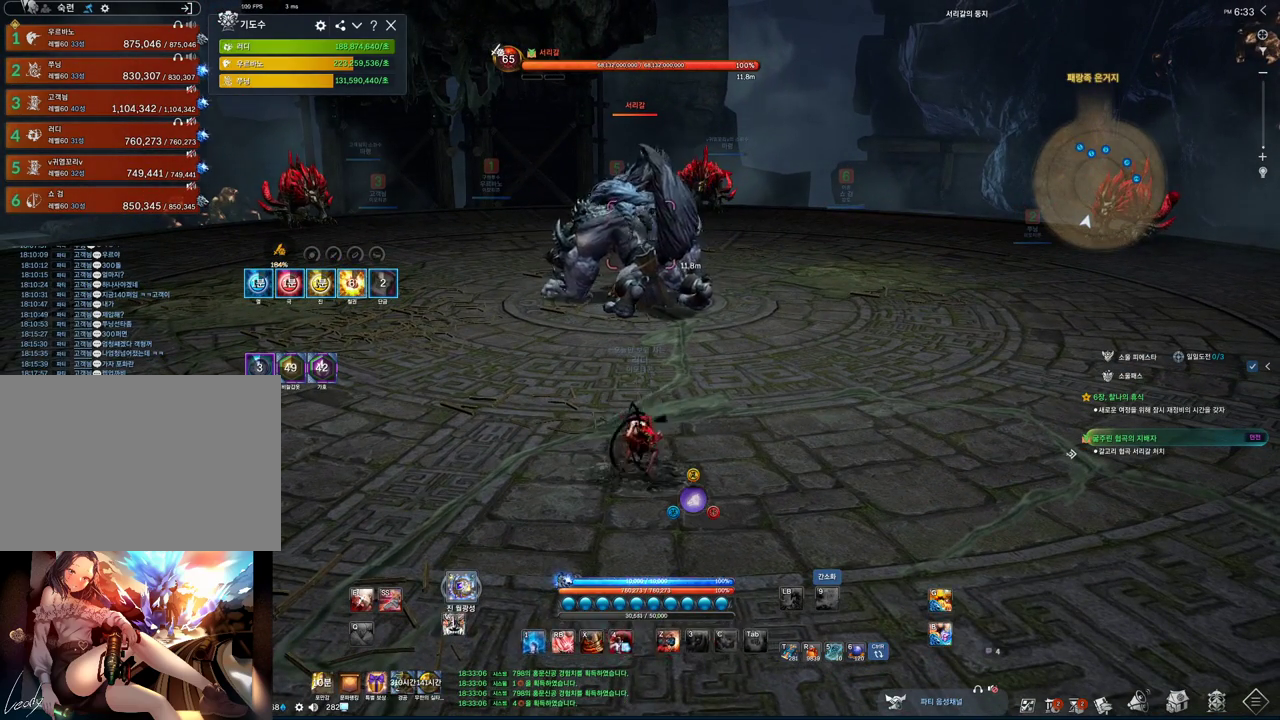
{"keys": [], "mouse": [], "events": []}